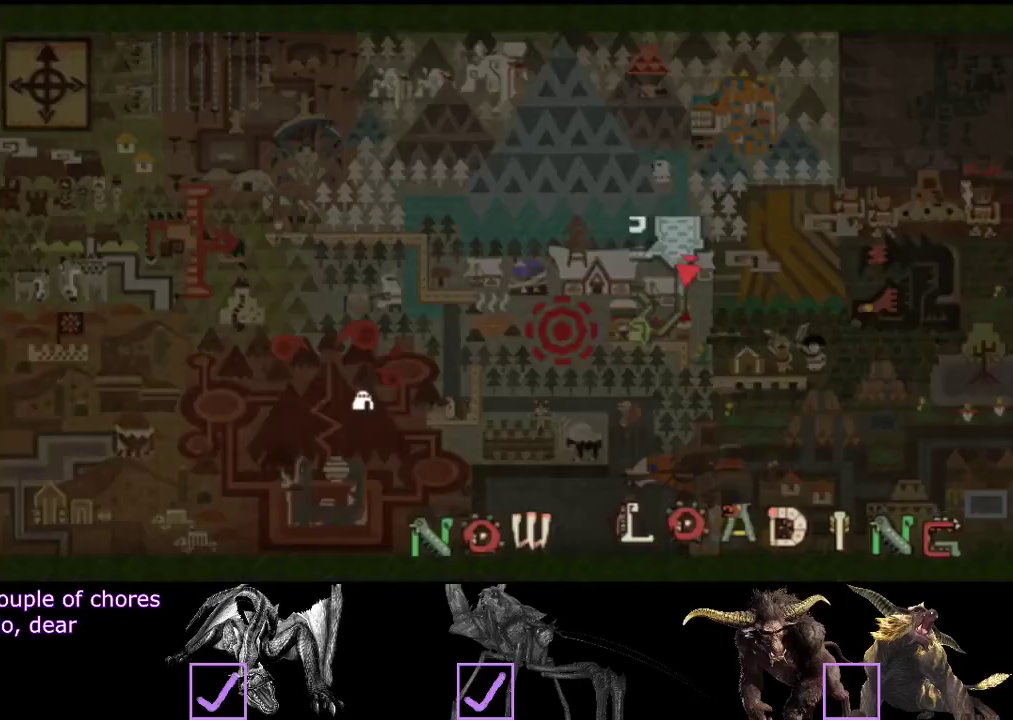
Gameplay with a controller (PlayStation layout); each line is a JSON object with the inputs held at the frame after it. "events" lists button and stick changes between this image and that frame as [ms after this image, input, new state], when the widget could be followed in between. Not read: L3 R3.
{"buttons": ["R2"], "left_stick": "up", "right_stick": "center", "events": []}
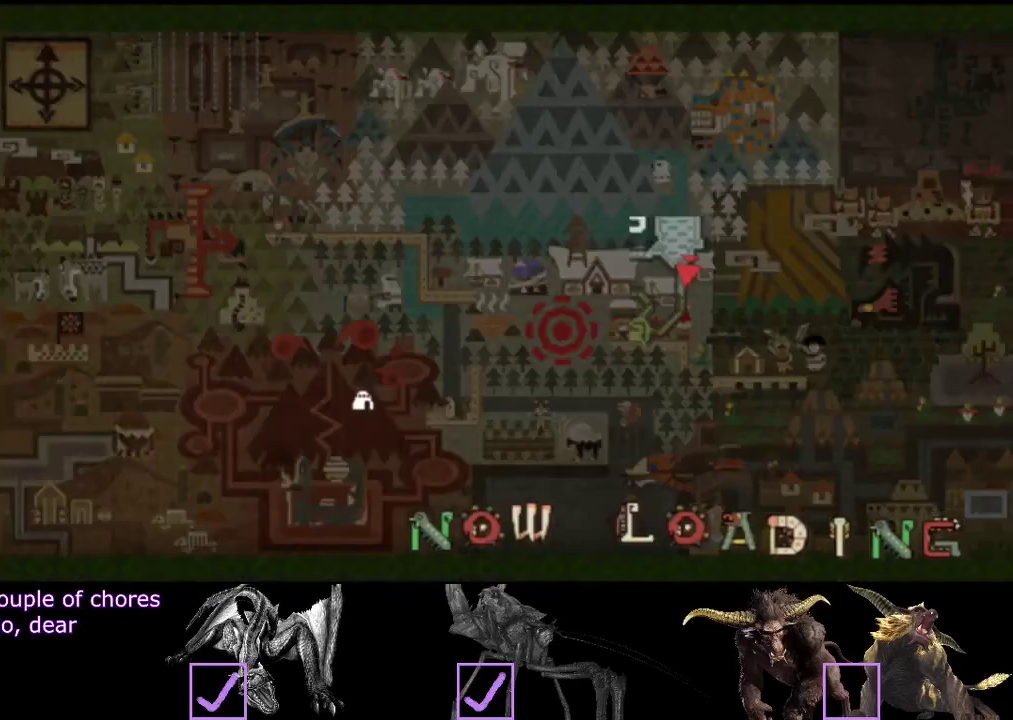
{"buttons": ["R2"], "left_stick": "up", "right_stick": "up-left"}
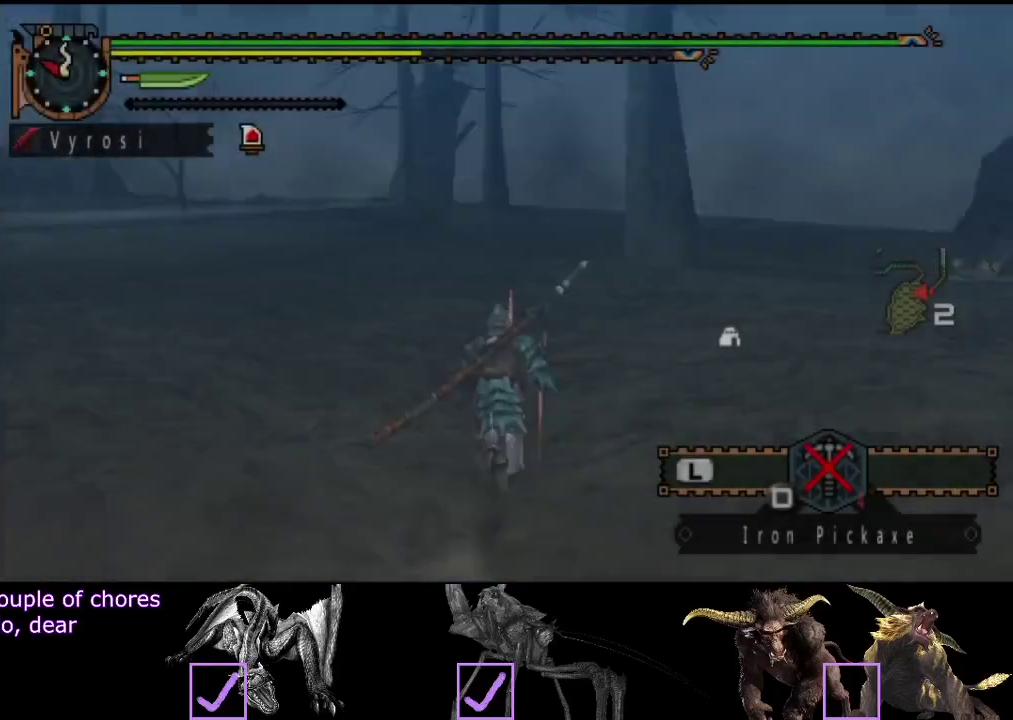
{"buttons": [], "left_stick": "up", "right_stick": "center"}
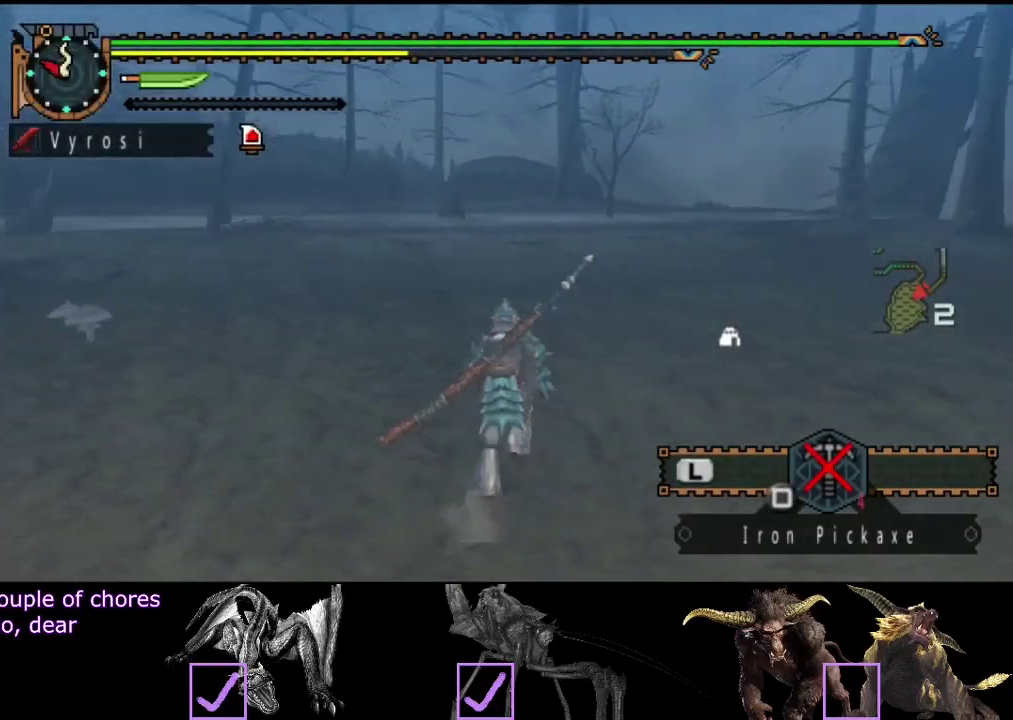
{"buttons": [], "left_stick": "up", "right_stick": "right", "events": [[483, "right_stick", "right"]]}
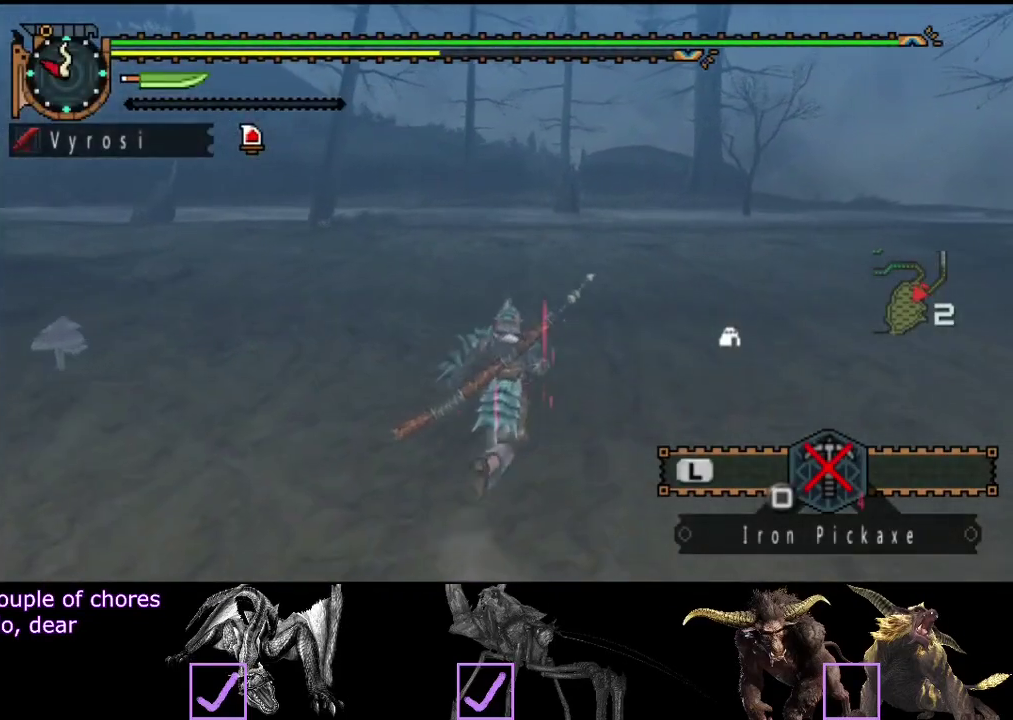
{"buttons": ["L2"], "left_stick": "up", "right_stick": "center", "events": [[83, "L2", "down"], [500, "right_stick", "center"]]}
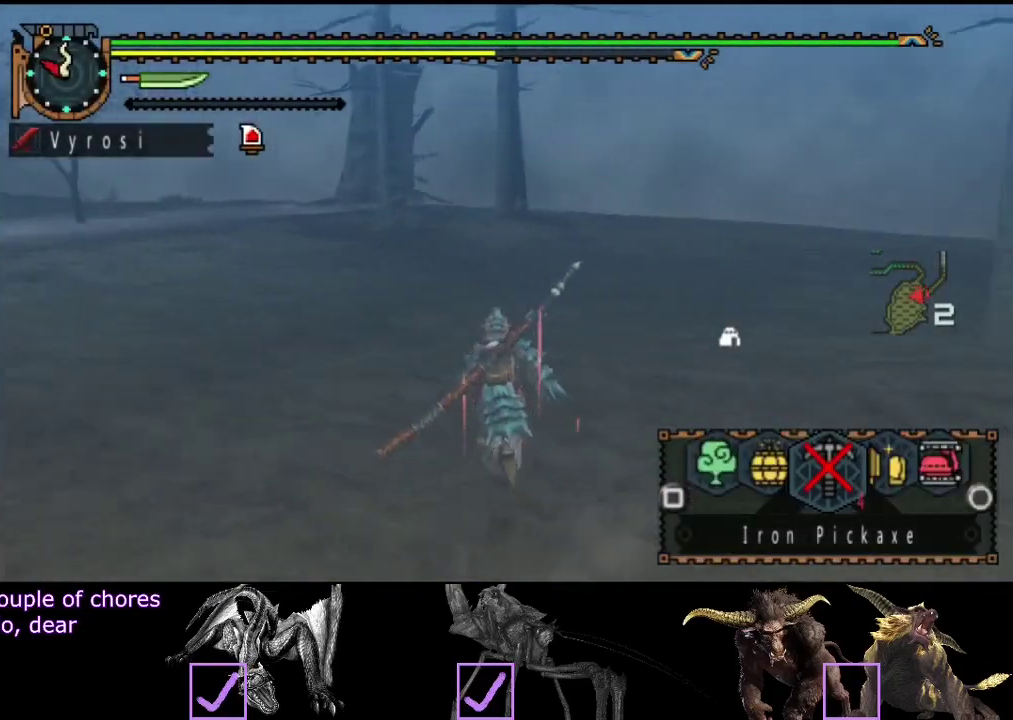
{"buttons": ["L2"], "left_stick": "up", "right_stick": "center", "events": [[300, "right_stick", "right"], [467, "right_stick", "center"]]}
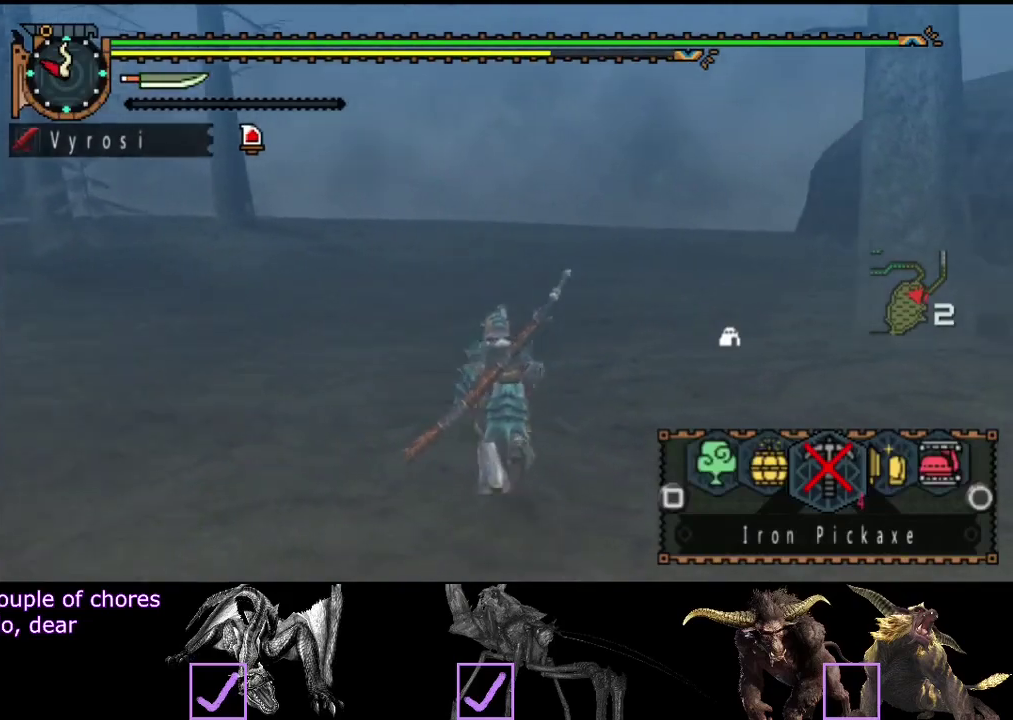
{"buttons": ["SQUARE", "L2"], "left_stick": "up", "right_stick": "center"}
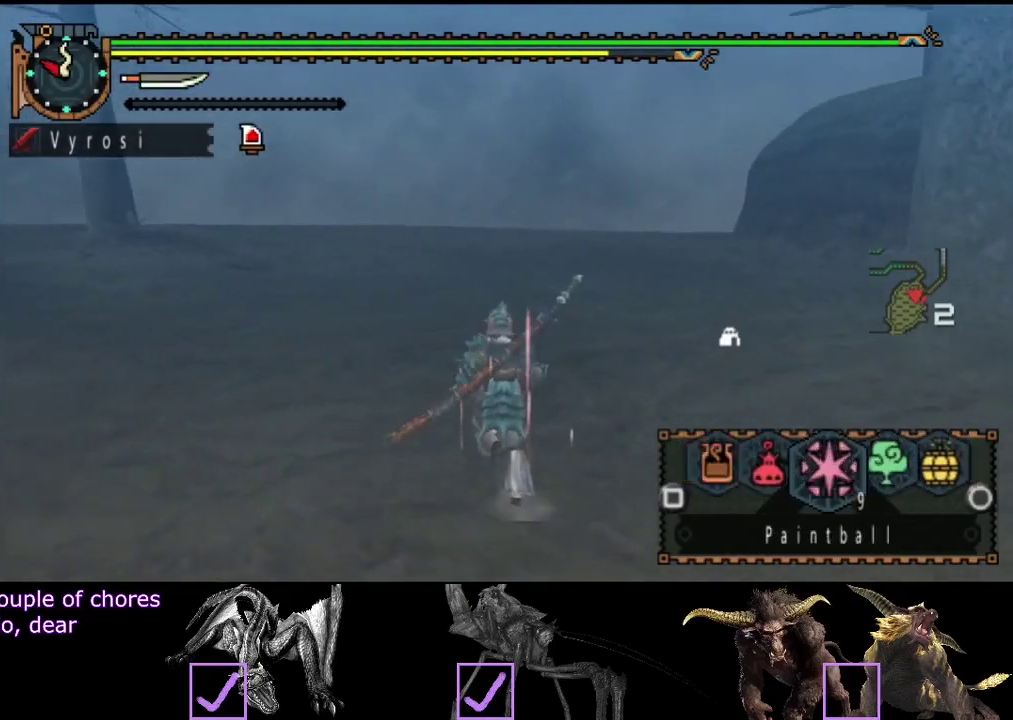
{"buttons": ["L2"], "left_stick": "up", "right_stick": "center"}
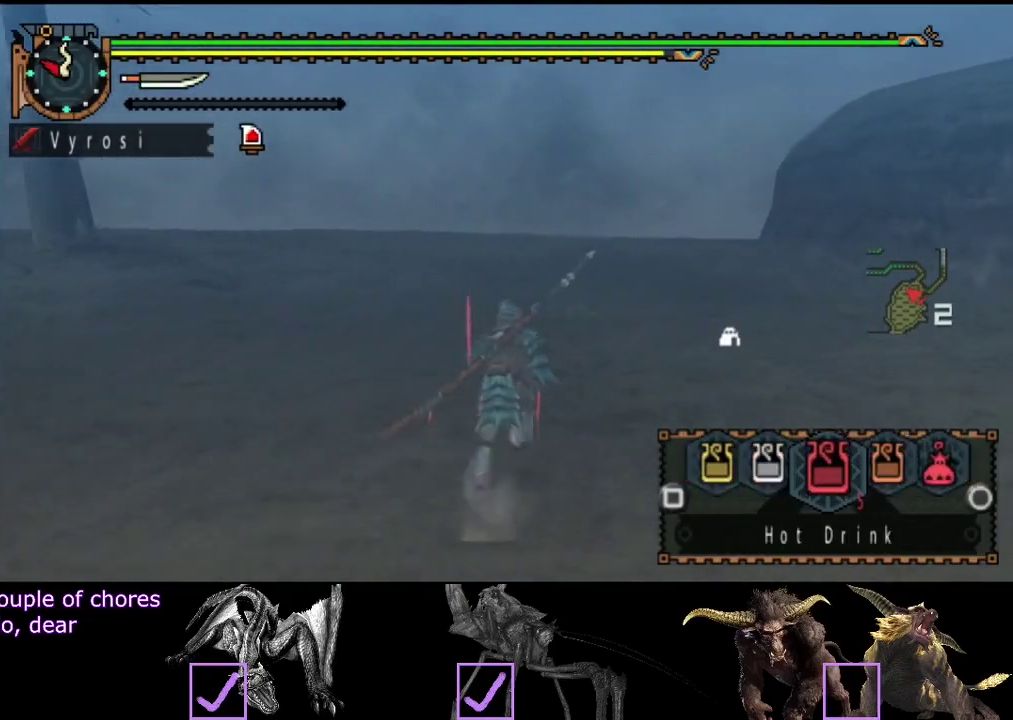
{"buttons": ["L2"], "left_stick": "up-right", "right_stick": "center", "events": [[83, "CIRCLE", "down"], [183, "CIRCLE", "up"], [217, "L2", "up"], [217, "left_stick", "up-right"], [283, "SQUARE", "down"], [350, "SQUARE", "up"], [450, "L2", "down"]]}
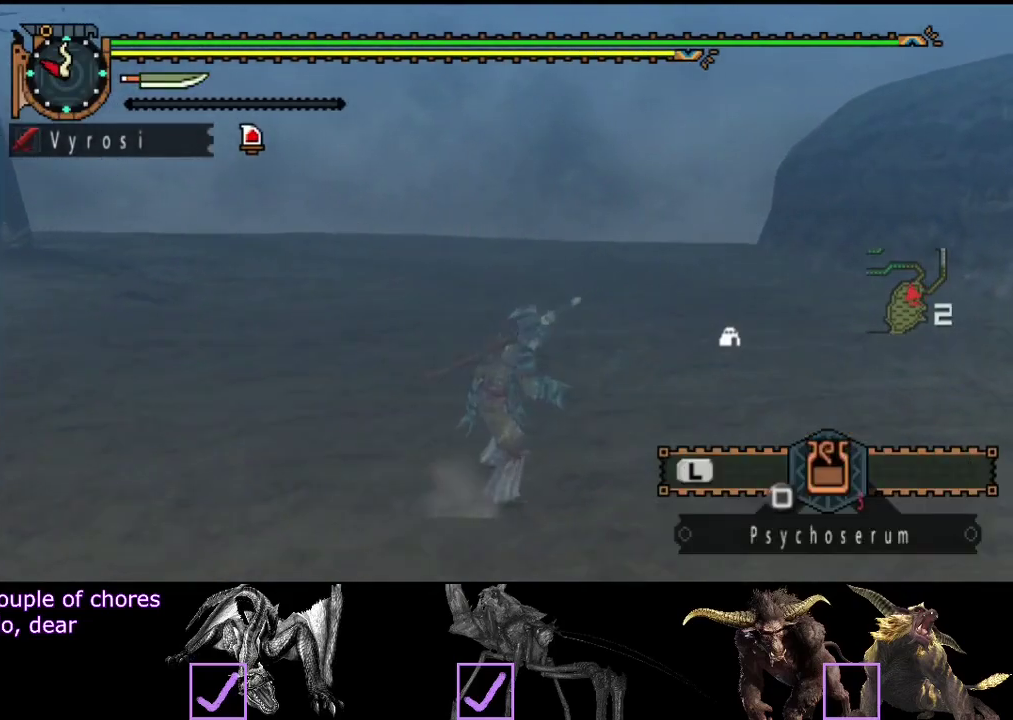
{"buttons": ["L2"], "left_stick": "center", "right_stick": "center", "events": [[17, "right_stick", "right"], [50, "left_stick", "center"], [383, "right_stick", "center"]]}
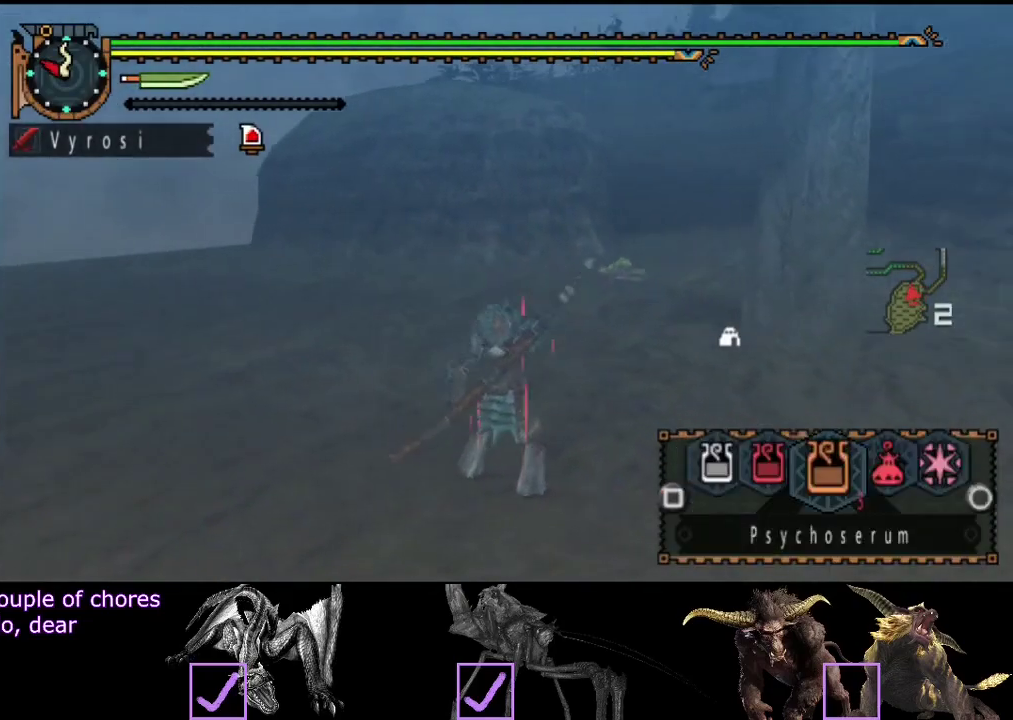
{"buttons": ["L2"], "left_stick": "center", "right_stick": "center", "events": [[33, "SQUARE", "down"], [100, "SQUARE", "up"], [167, "SQUARE", "down"], [367, "SQUARE", "up"]]}
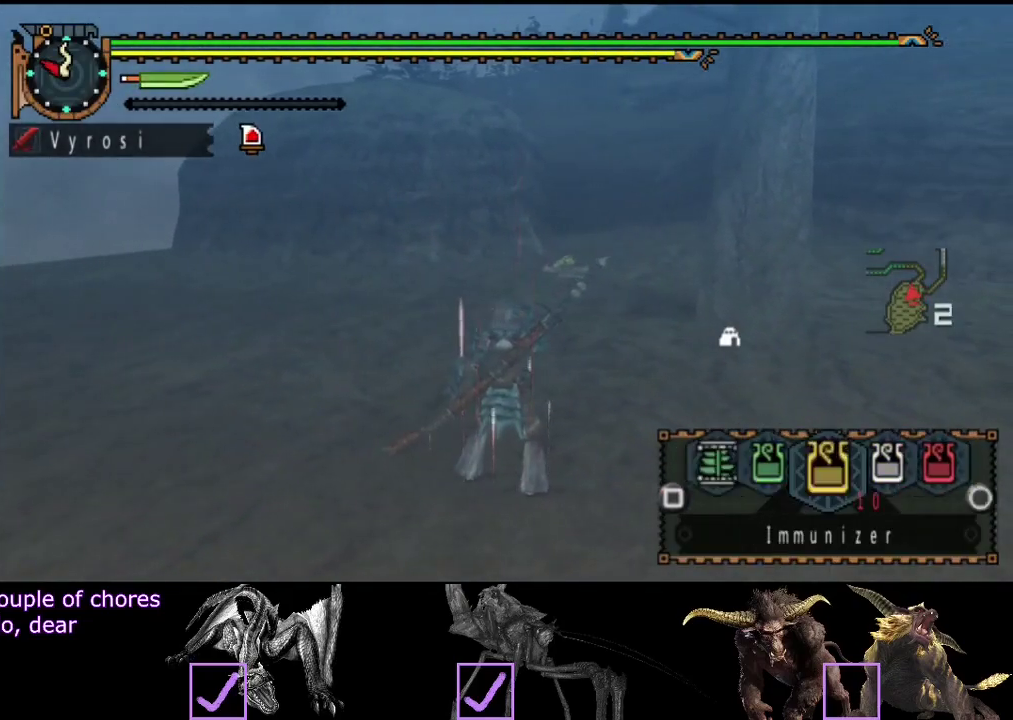
{"buttons": ["L2"], "left_stick": "center", "right_stick": "center", "events": [[317, "SQUARE", "down"], [383, "SQUARE", "up"]]}
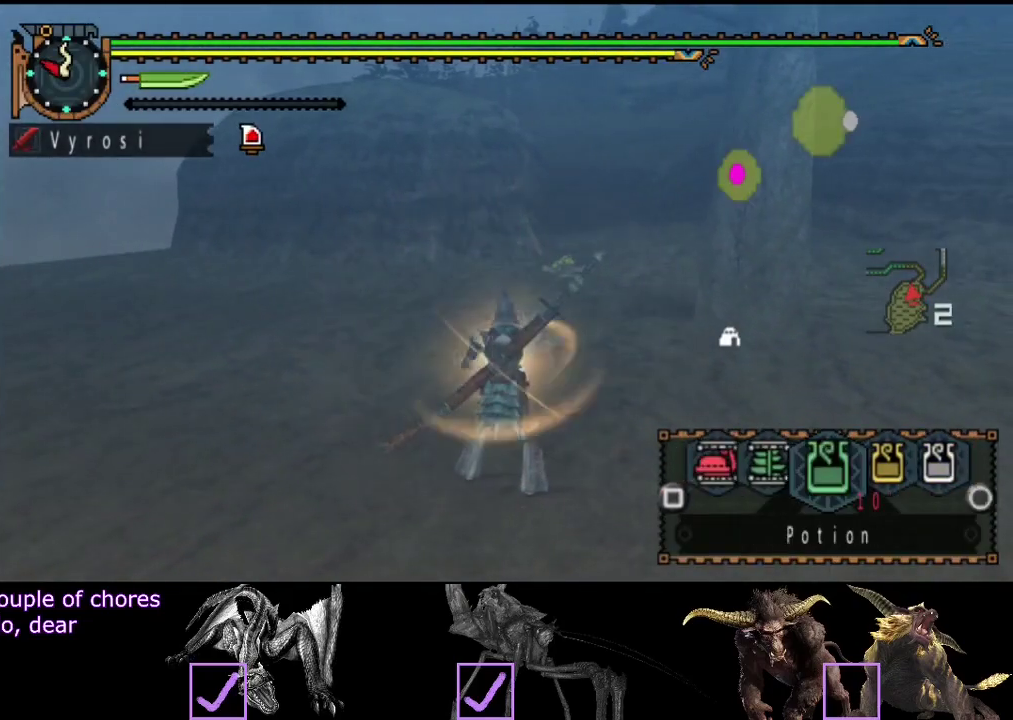
{"buttons": ["L2"], "left_stick": "center", "right_stick": "center", "events": []}
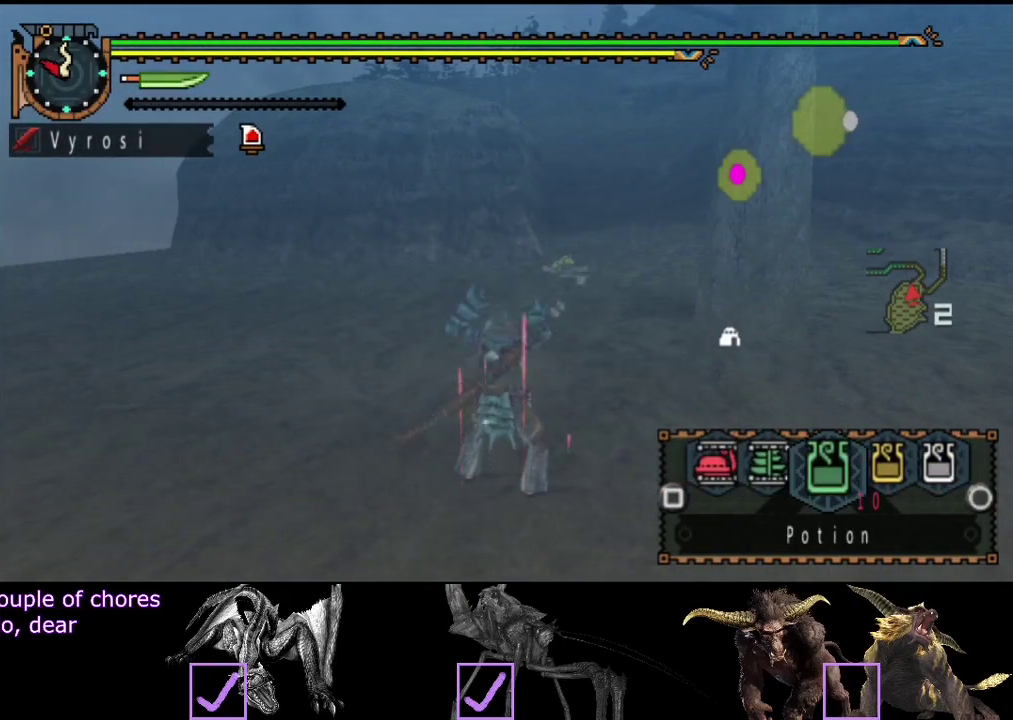
{"buttons": [], "left_stick": "center", "right_stick": "center", "events": [[17, "L2", "up"]]}
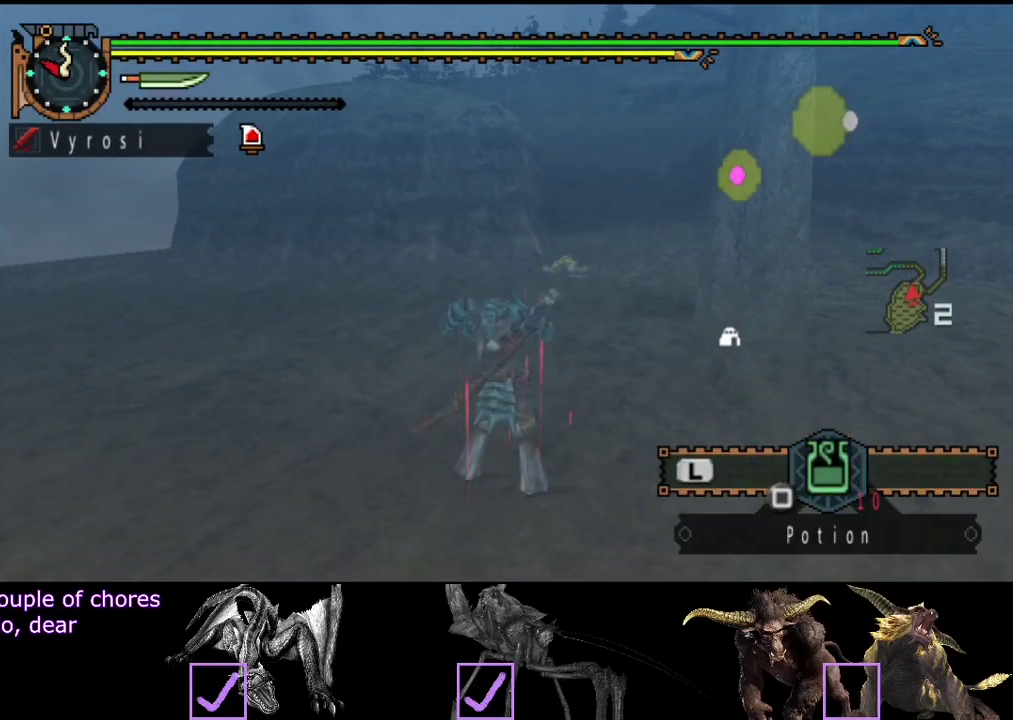
{"buttons": ["R2"], "left_stick": "up", "right_stick": "center", "events": [[167, "left_stick", "up"], [200, "R2", "down"]]}
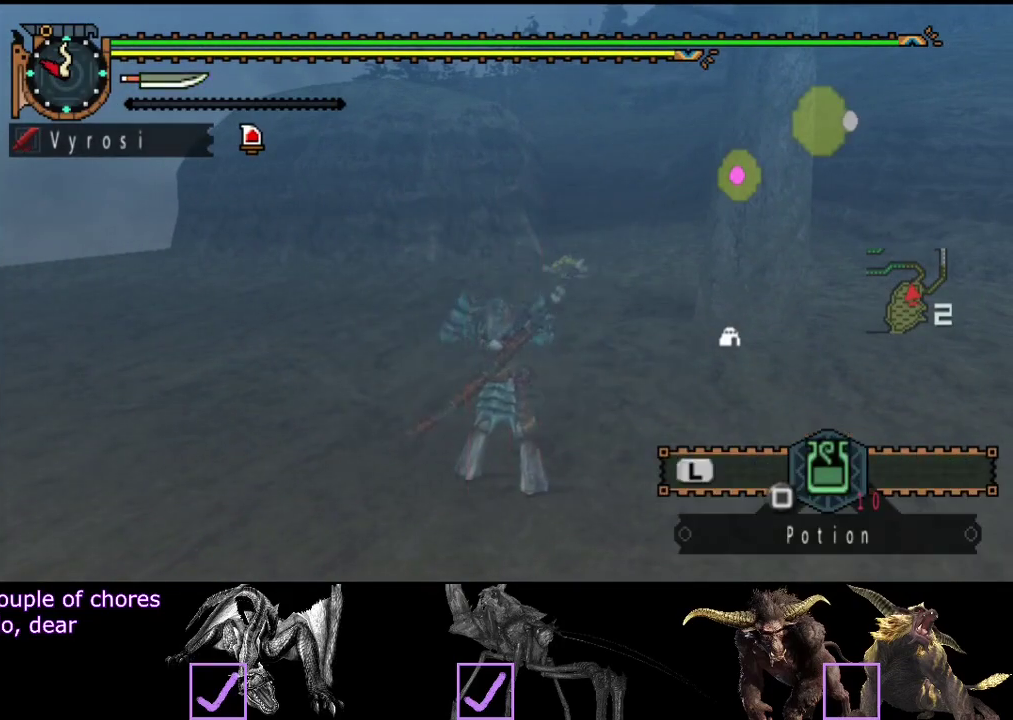
{"buttons": ["R2"], "left_stick": "left", "right_stick": "left", "events": [[233, "left_stick", "up-left"], [267, "right_stick", "left"], [333, "left_stick", "left"]]}
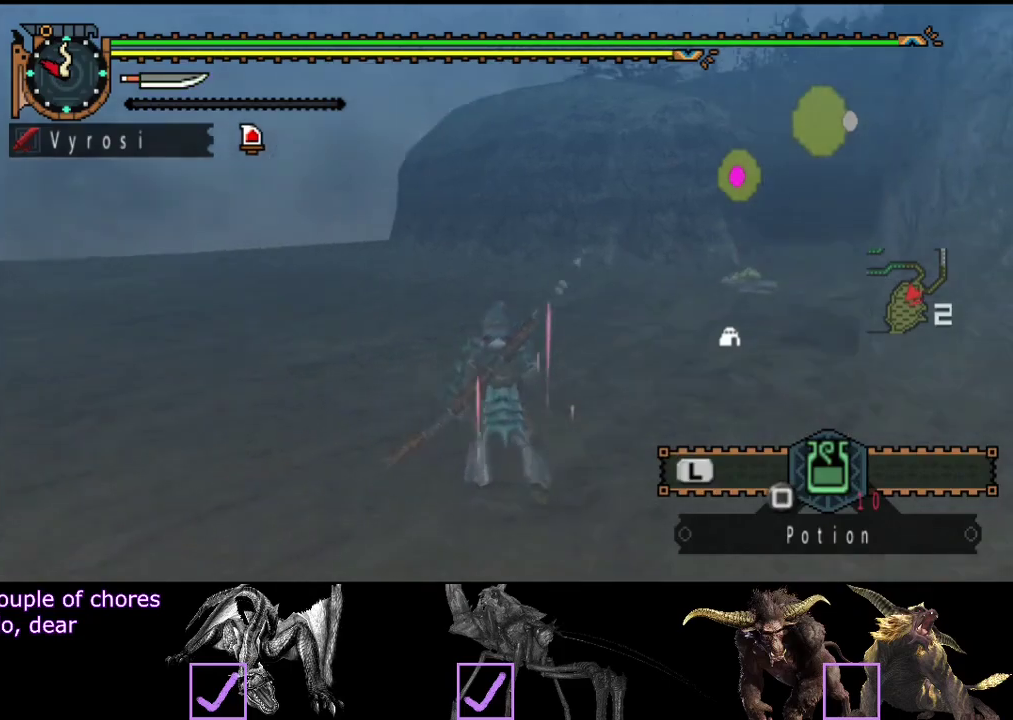
{"buttons": ["R2"], "left_stick": "up-right", "right_stick": "right", "events": [[283, "left_stick", "up-left"], [283, "right_stick", "center"], [367, "left_stick", "up"], [367, "right_stick", "right"], [417, "left_stick", "up-right"]]}
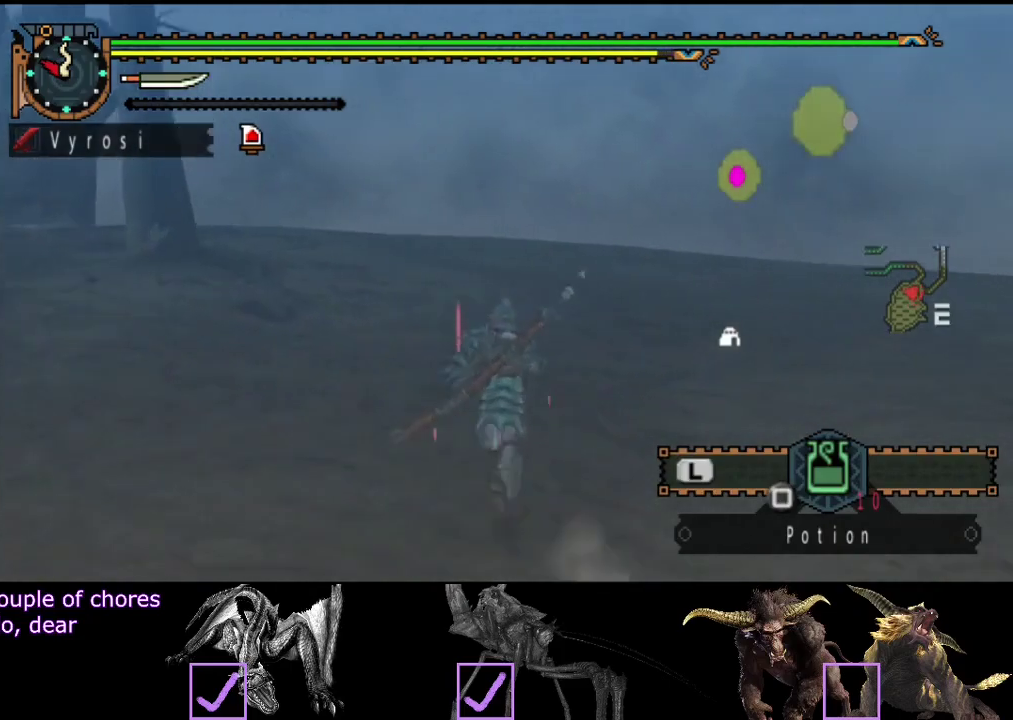
{"buttons": ["R2"], "left_stick": "up-right", "right_stick": "right", "events": []}
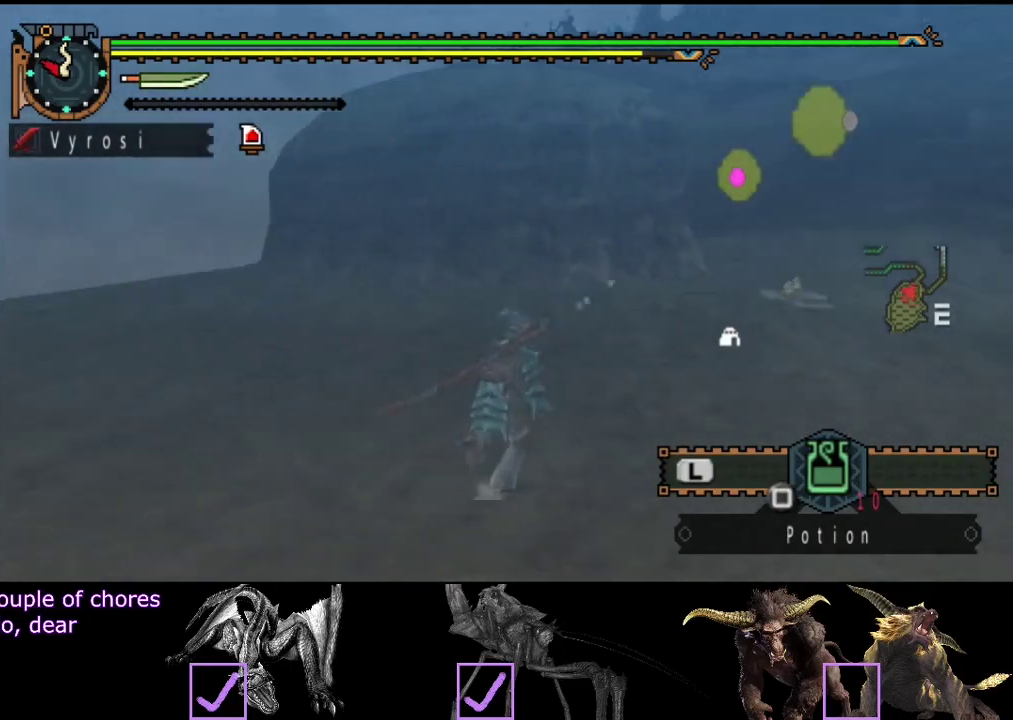
{"buttons": ["R2"], "left_stick": "up", "right_stick": "center", "events": [[17, "left_stick", "up"], [17, "right_stick", "center"]]}
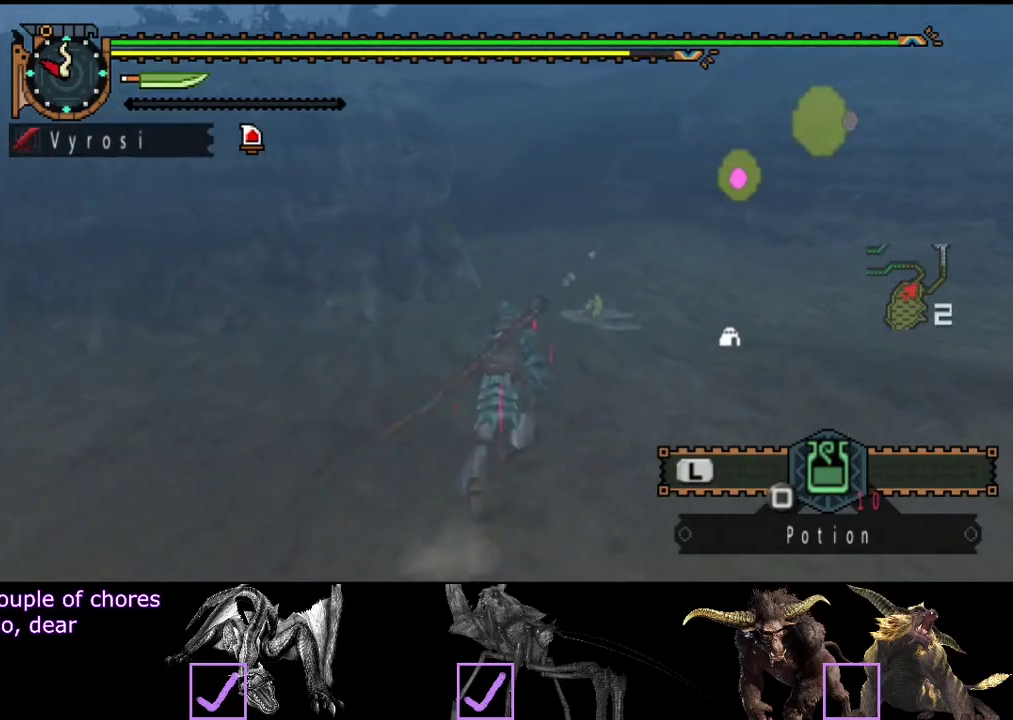
{"buttons": ["R2"], "left_stick": "up", "right_stick": "center", "events": []}
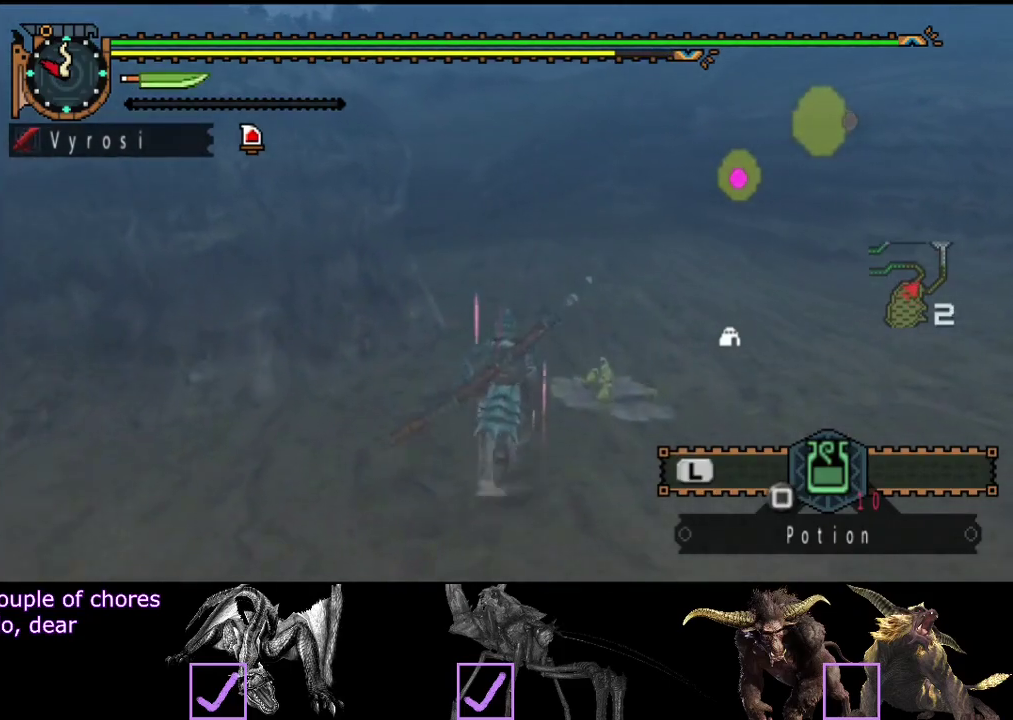
{"buttons": ["R2"], "left_stick": "up", "right_stick": "center", "events": []}
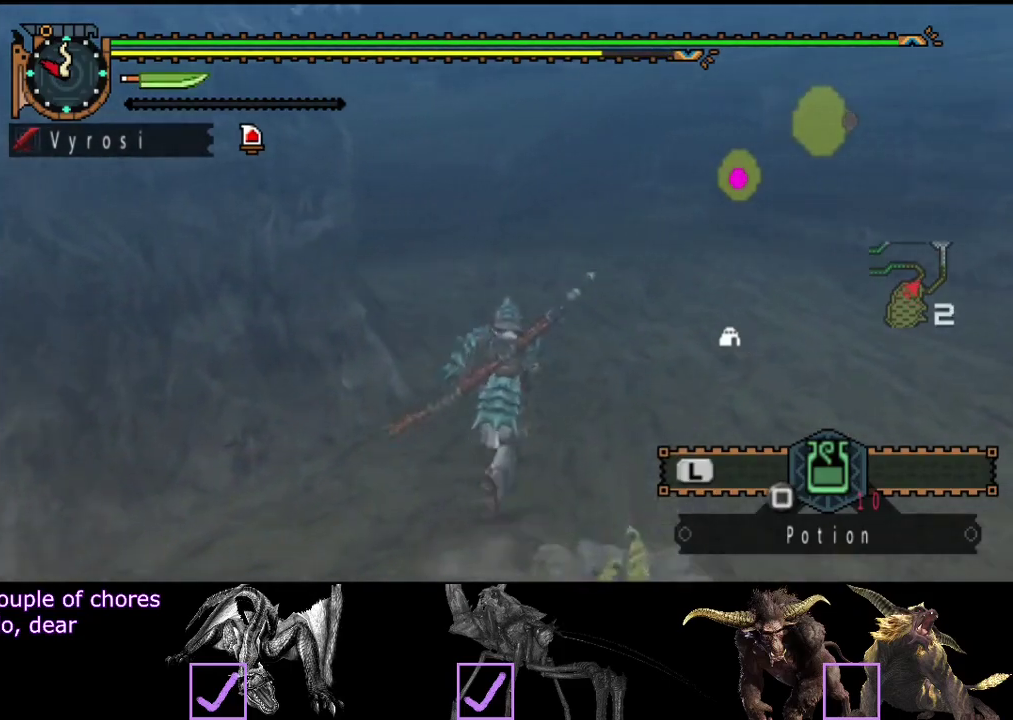
{"buttons": ["R2"], "left_stick": "up", "right_stick": "center", "events": [[300, "right_stick", "left"], [467, "right_stick", "center"]]}
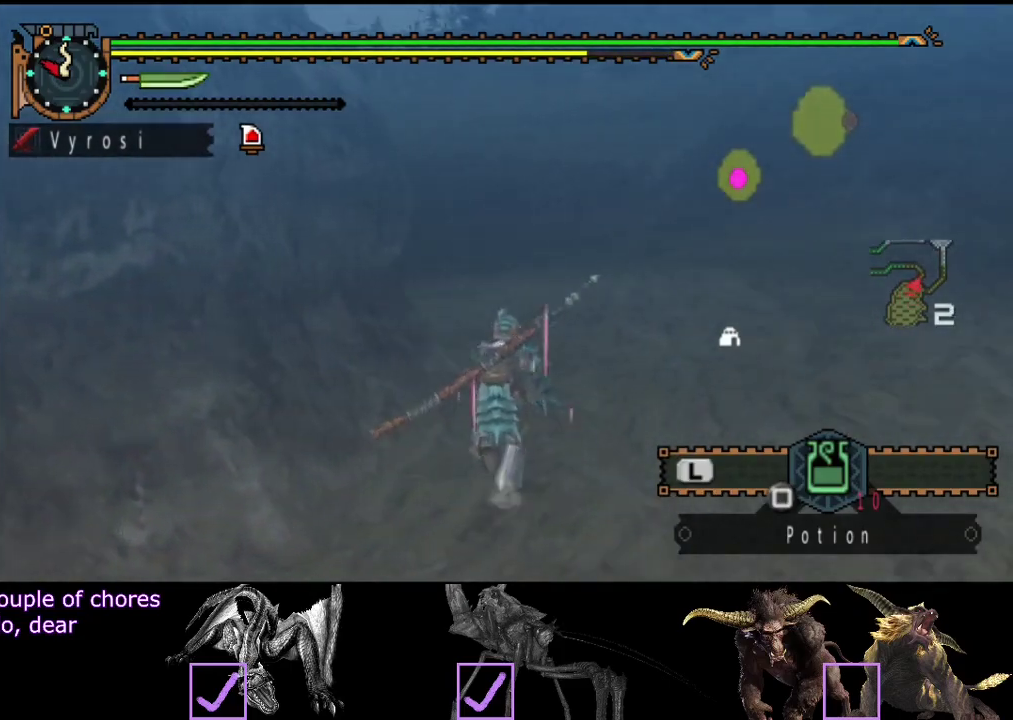
{"buttons": ["R2"], "left_stick": "up", "right_stick": "center", "events": []}
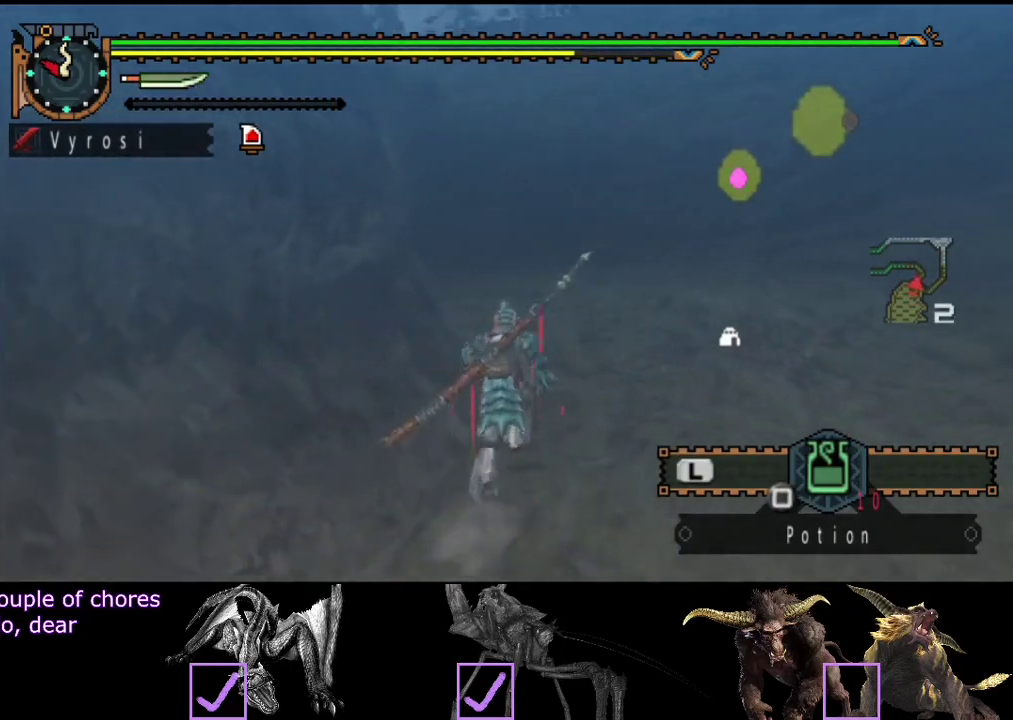
{"buttons": ["R2"], "left_stick": "up", "right_stick": "center", "events": []}
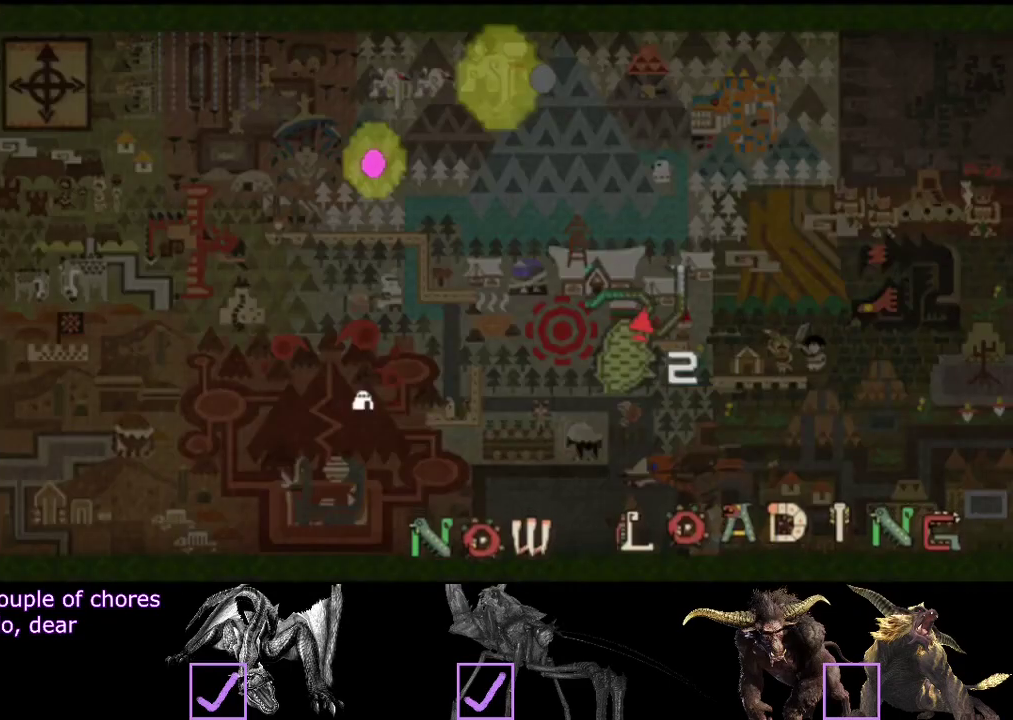
{"buttons": ["R2"], "left_stick": "up", "right_stick": "center", "events": []}
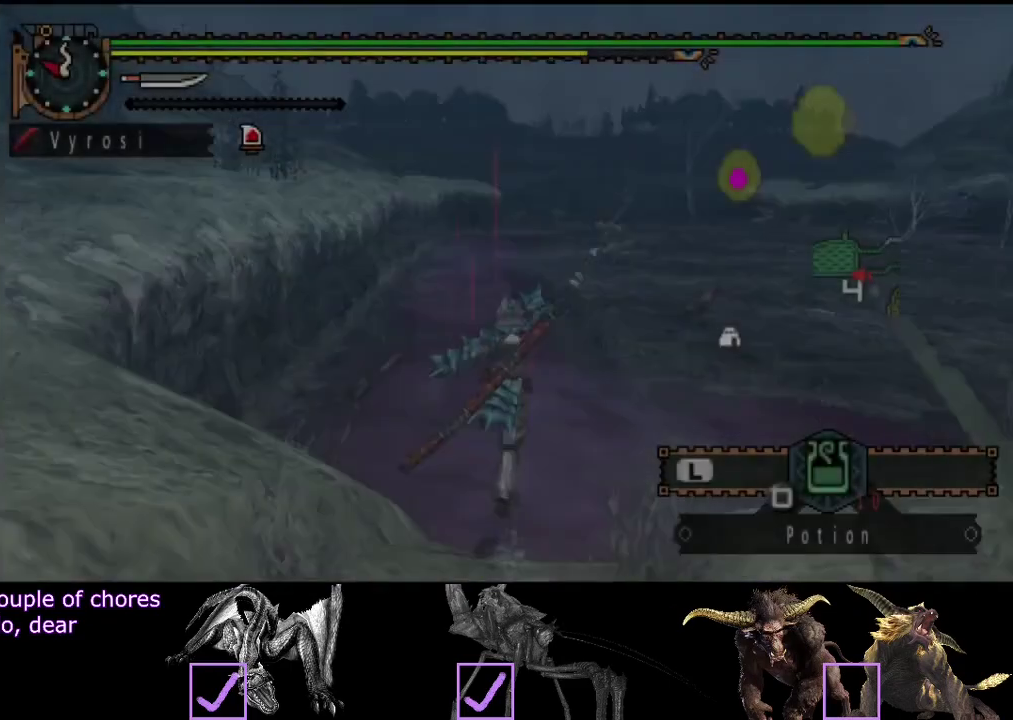
{"buttons": ["R2"], "left_stick": "up", "right_stick": "center", "events": [[267, "right_stick", "right"], [400, "right_stick", "center"]]}
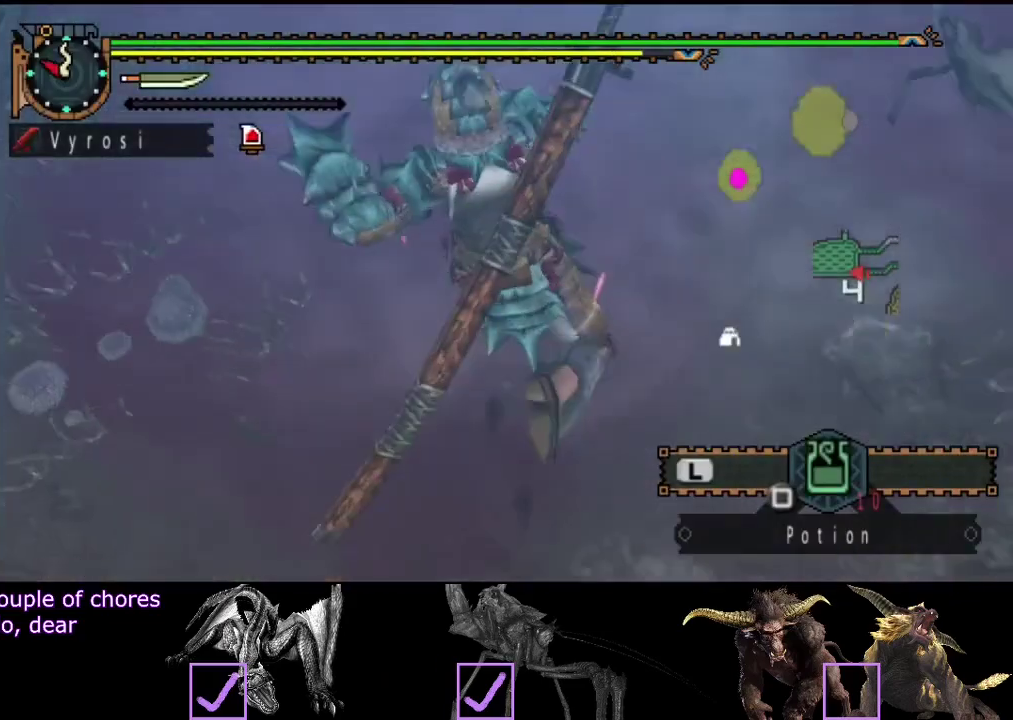
{"buttons": ["R2"], "left_stick": "up", "right_stick": "center", "events": []}
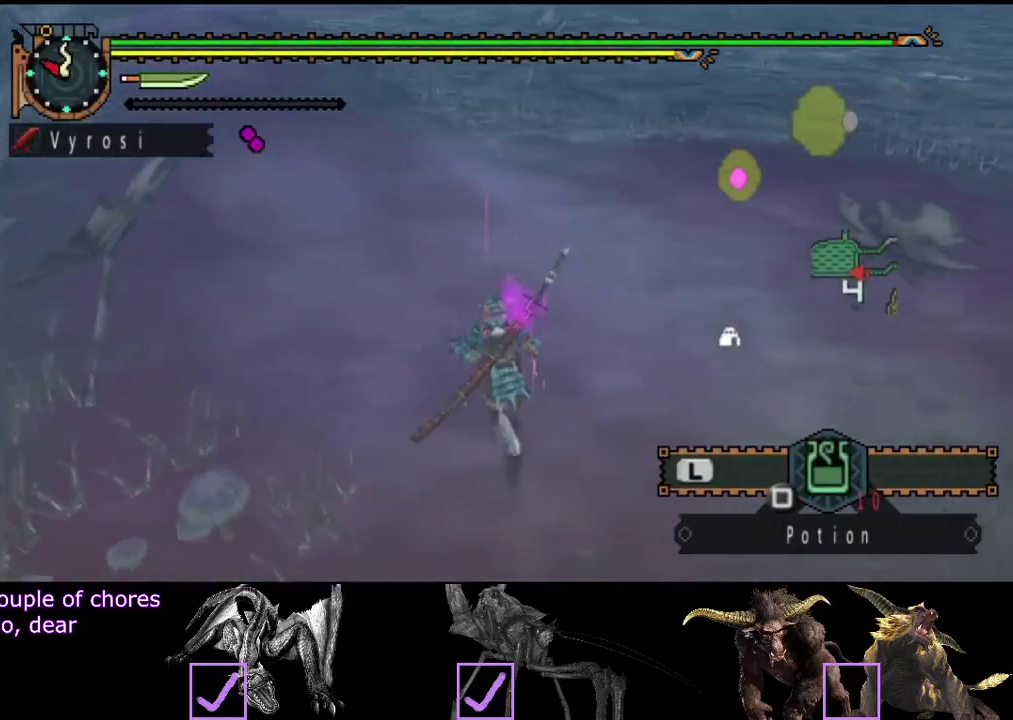
{"buttons": ["R2"], "left_stick": "up", "right_stick": "center", "events": []}
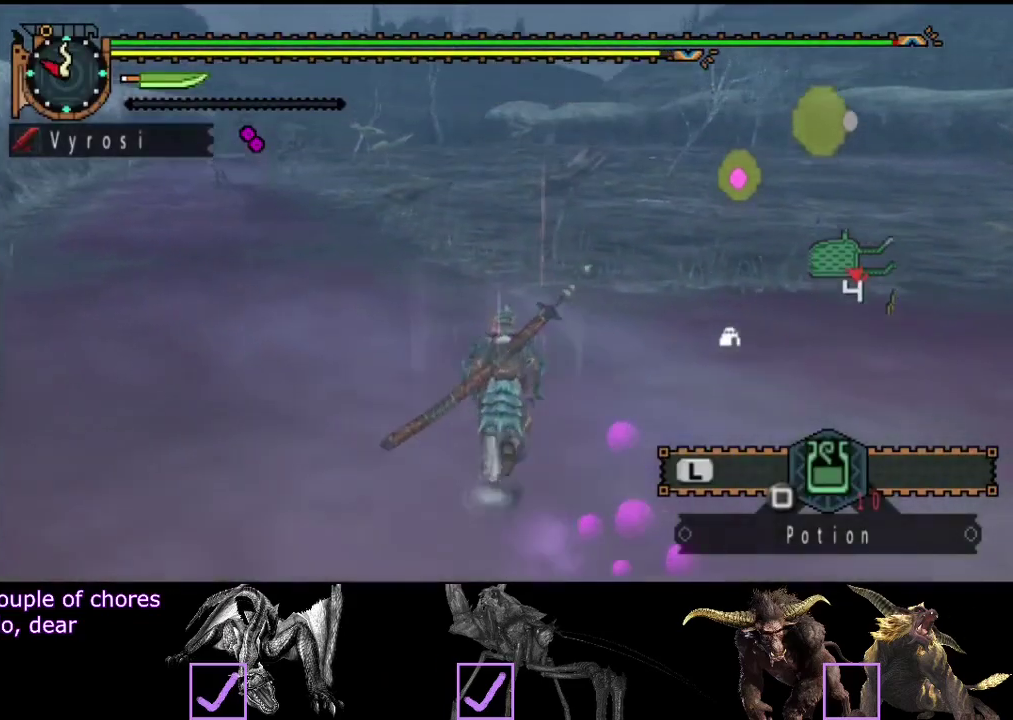
{"buttons": ["R2"], "left_stick": "up", "right_stick": "center", "events": []}